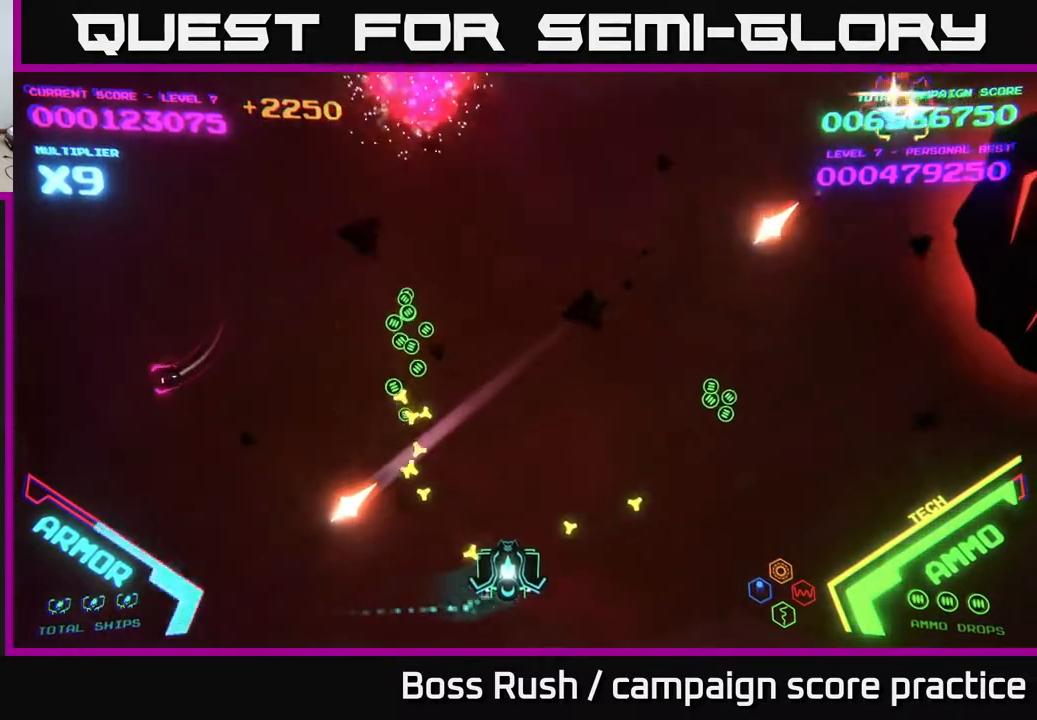
Gameplay with a controller (Xbox layout); each line is a JSON object with the inputs held at the frame after it. "events" lists button and stick changes between this image and that frame as [ms after this image, input, new state], when the widget could be followed in between.
{"buttons": [], "left_stick": "up-right", "right_stick": "center", "events": []}
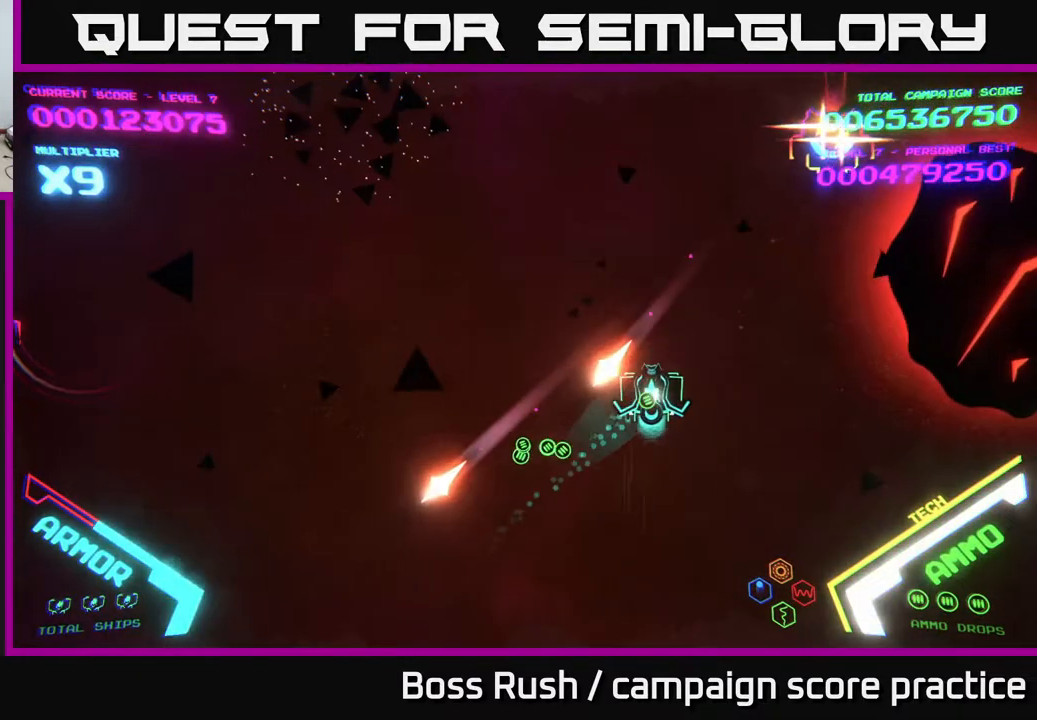
{"buttons": [], "left_stick": "down-right", "right_stick": "center", "events": [[17, "left_stick", "right"], [383, "X", "down"], [417, "left_stick", "down-right"], [467, "X", "up"]]}
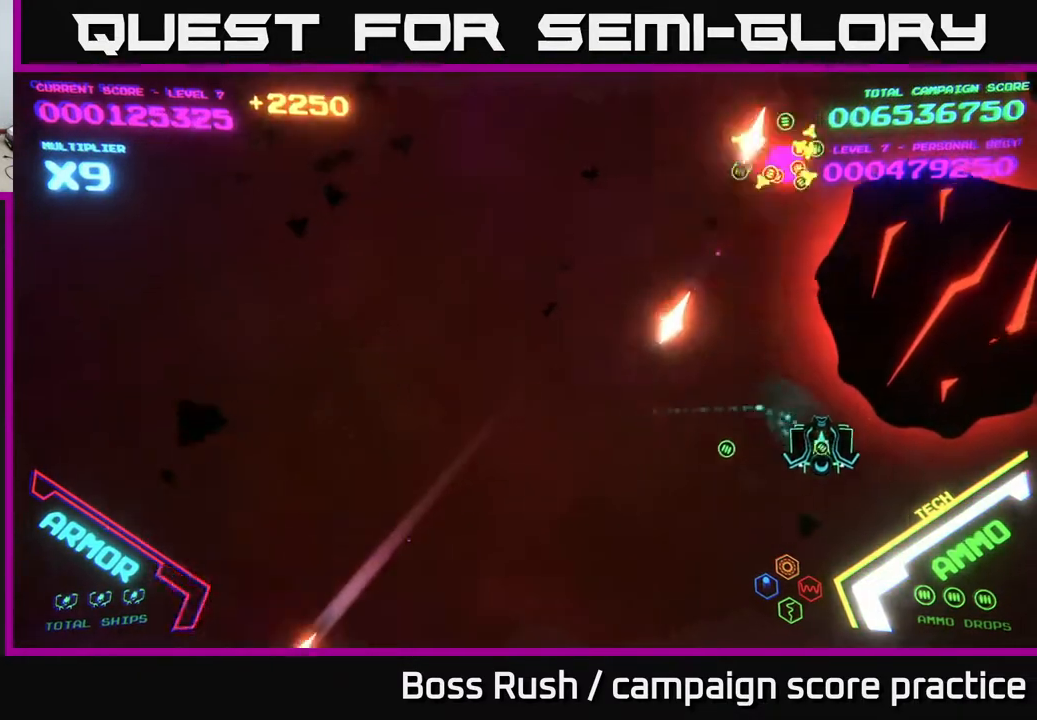
{"buttons": ["X"], "left_stick": "down-left", "right_stick": "center", "events": [[217, "X", "down"], [300, "X", "up"], [300, "left_stick", "down"], [350, "X", "down"], [400, "X", "up"], [450, "X", "down"], [450, "left_stick", "down-left"]]}
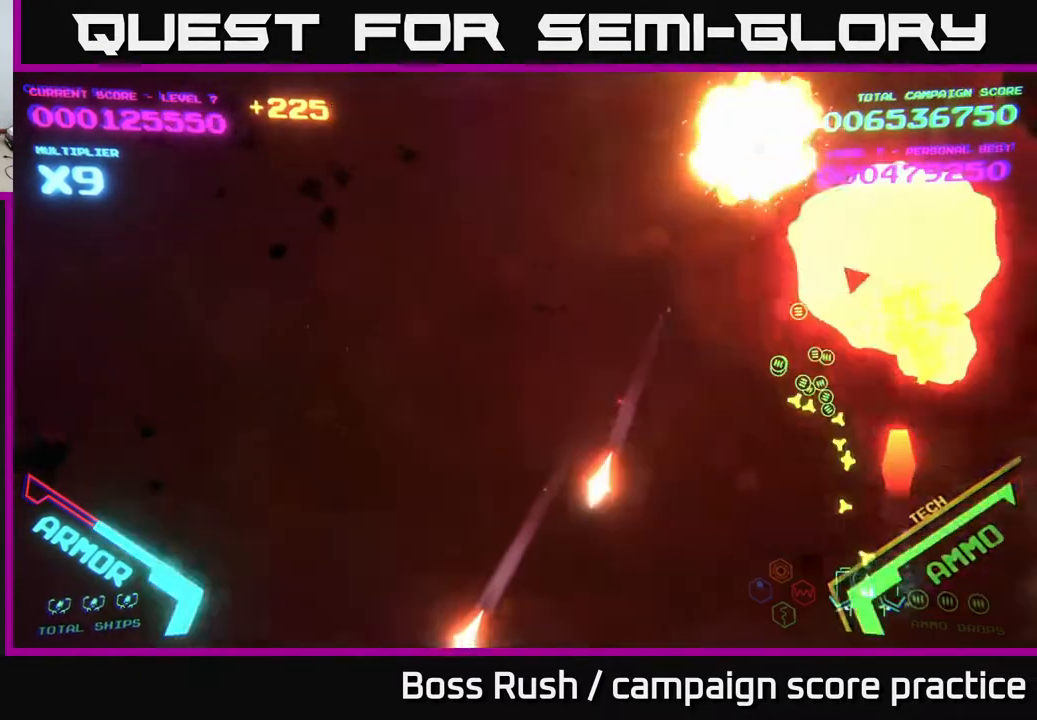
{"buttons": [], "left_stick": "up-left", "right_stick": "center", "events": [[17, "X", "up"], [67, "left_stick", "left"], [300, "left_stick", "up-left"]]}
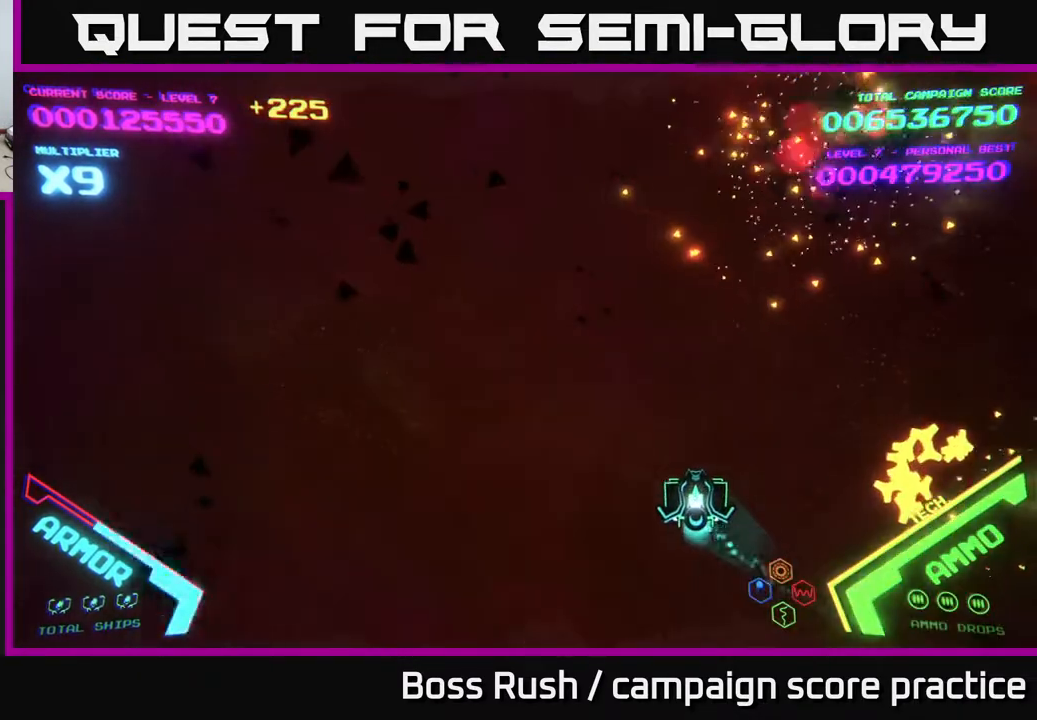
{"buttons": [], "left_stick": "left", "right_stick": "center", "events": [[383, "left_stick", "left"]]}
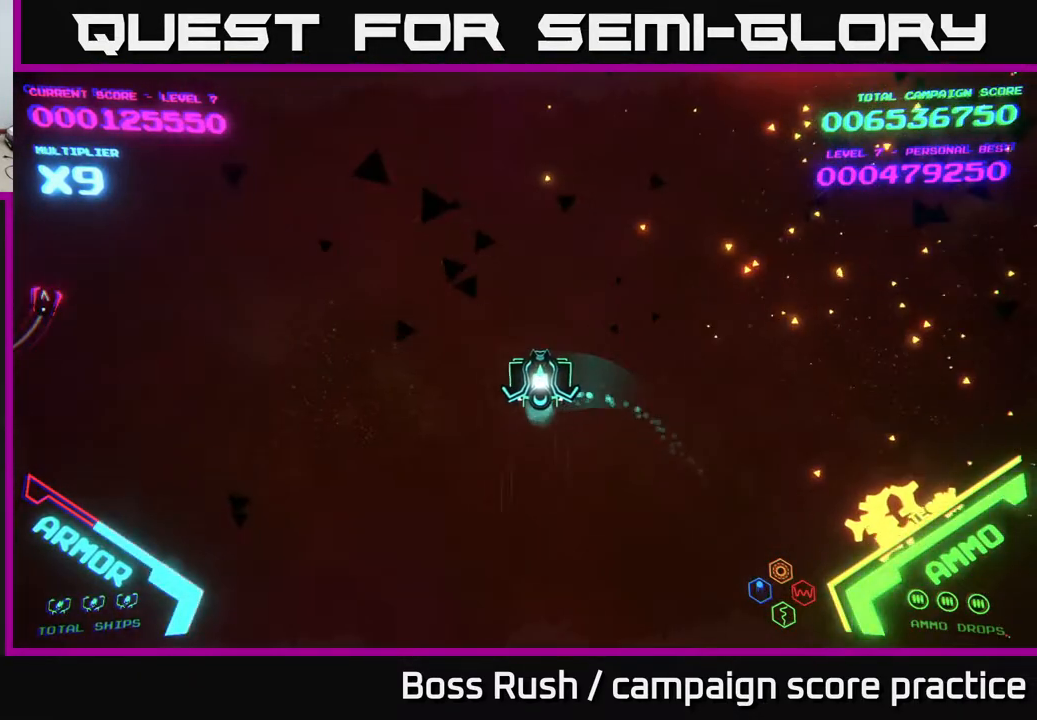
{"buttons": ["B"], "left_stick": "up", "right_stick": "center", "events": [[317, "left_stick", "up-left"], [483, "B", "down"], [500, "left_stick", "up"]]}
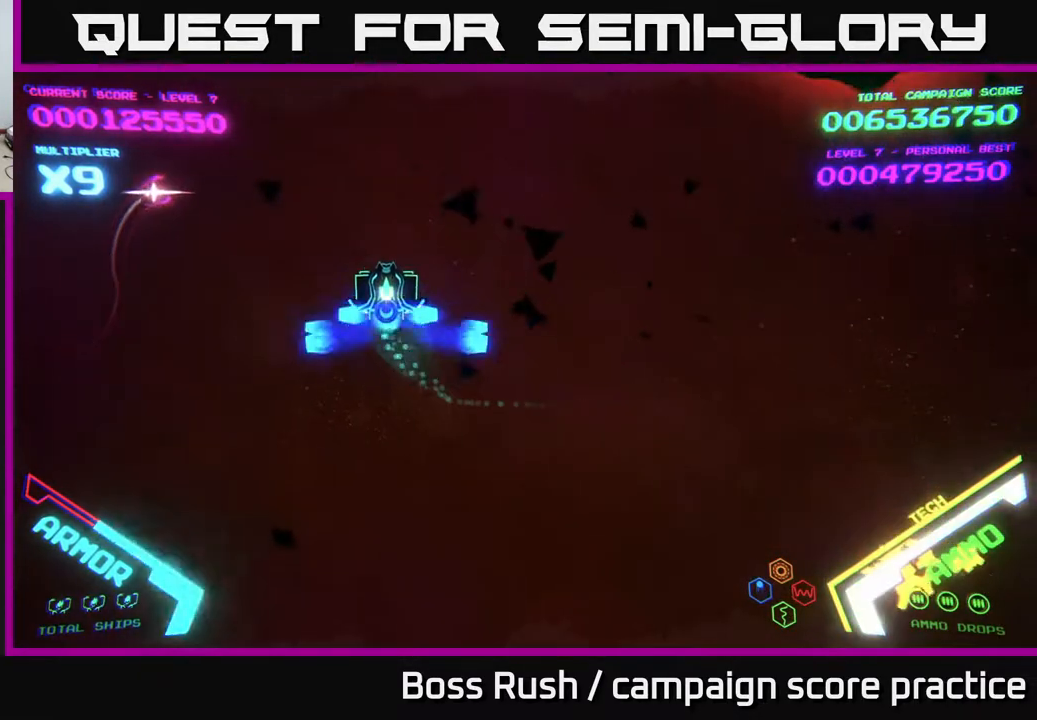
{"buttons": [], "left_stick": "up-right", "right_stick": "center", "events": [[100, "B", "up"], [183, "B", "down"], [283, "B", "up"], [317, "left_stick", "up-right"]]}
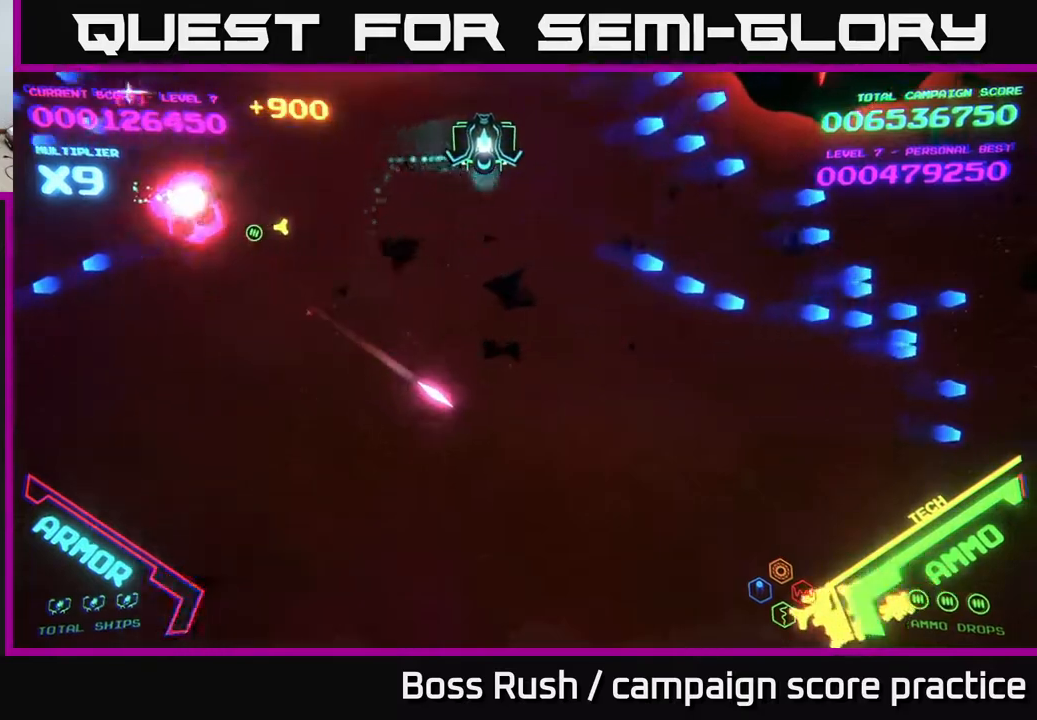
{"buttons": [], "left_stick": "right", "right_stick": "center", "events": [[100, "left_stick", "down-right"], [367, "left_stick", "right"]]}
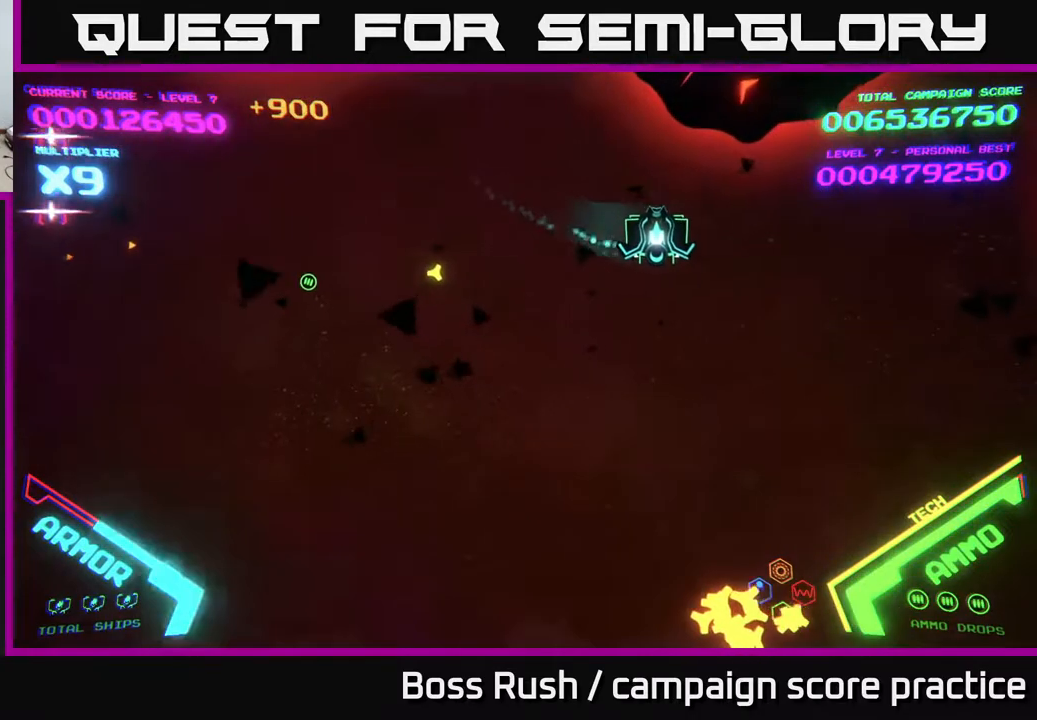
{"buttons": ["X"], "left_stick": "down", "right_stick": "center", "events": [[133, "X", "down"], [183, "X", "up"], [200, "X", "down"], [200, "left_stick", "down"], [267, "X", "up"], [317, "X", "down"], [383, "X", "up"], [433, "X", "down"]]}
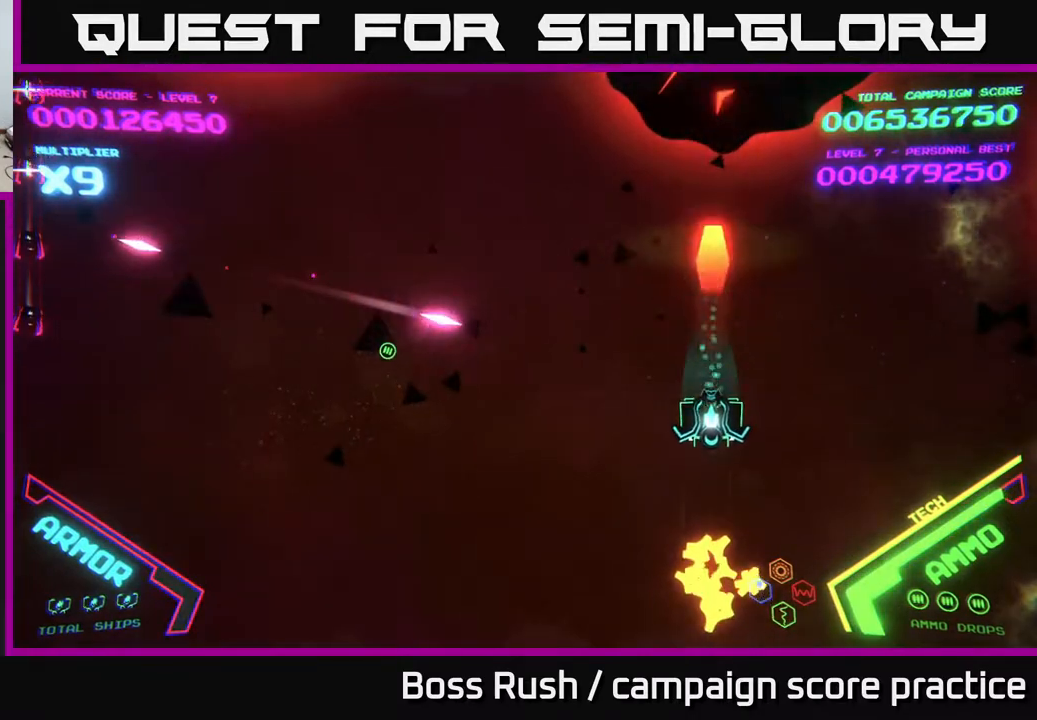
{"buttons": [], "left_stick": "left", "right_stick": "center", "events": [[17, "X", "up"], [50, "X", "down"], [117, "X", "up"], [150, "X", "down"], [233, "X", "up"], [233, "left_stick", "down-left"], [483, "left_stick", "left"]]}
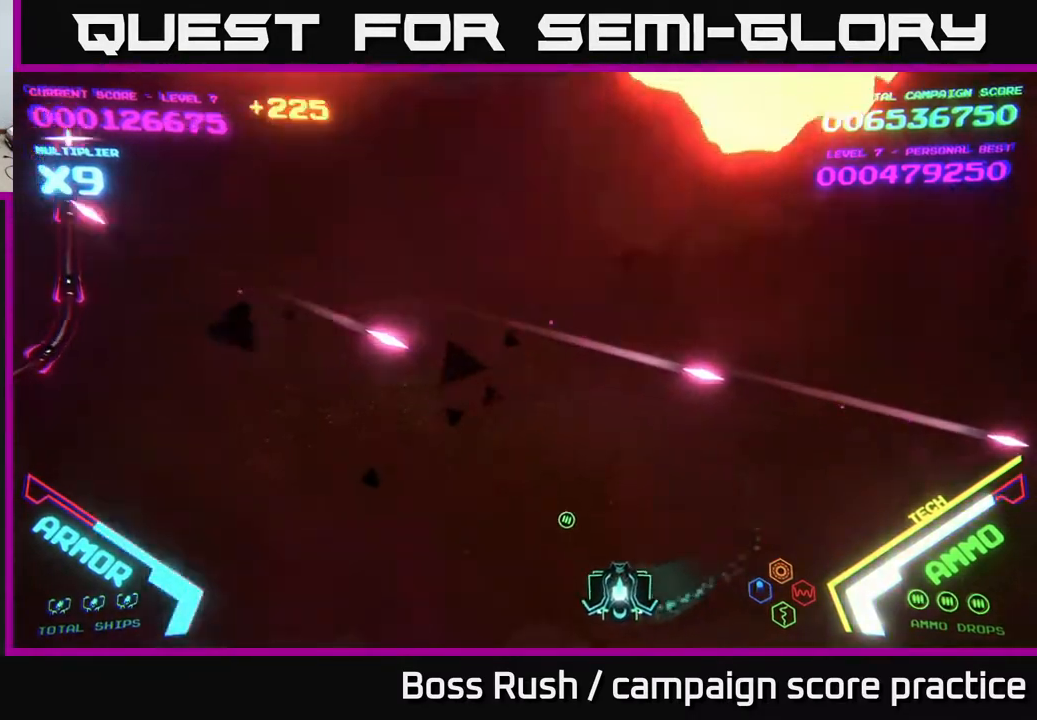
{"buttons": [], "left_stick": "left", "right_stick": "center", "events": []}
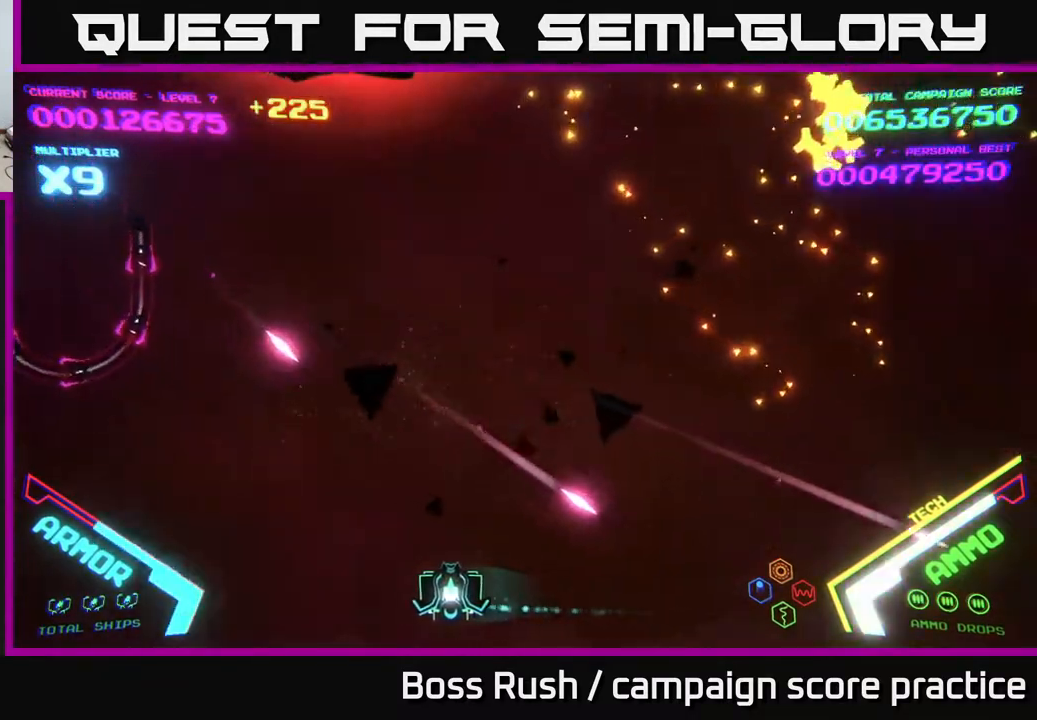
{"buttons": [], "left_stick": "up-right", "right_stick": "center", "events": [[300, "left_stick", "up-left"], [483, "left_stick", "up-right"]]}
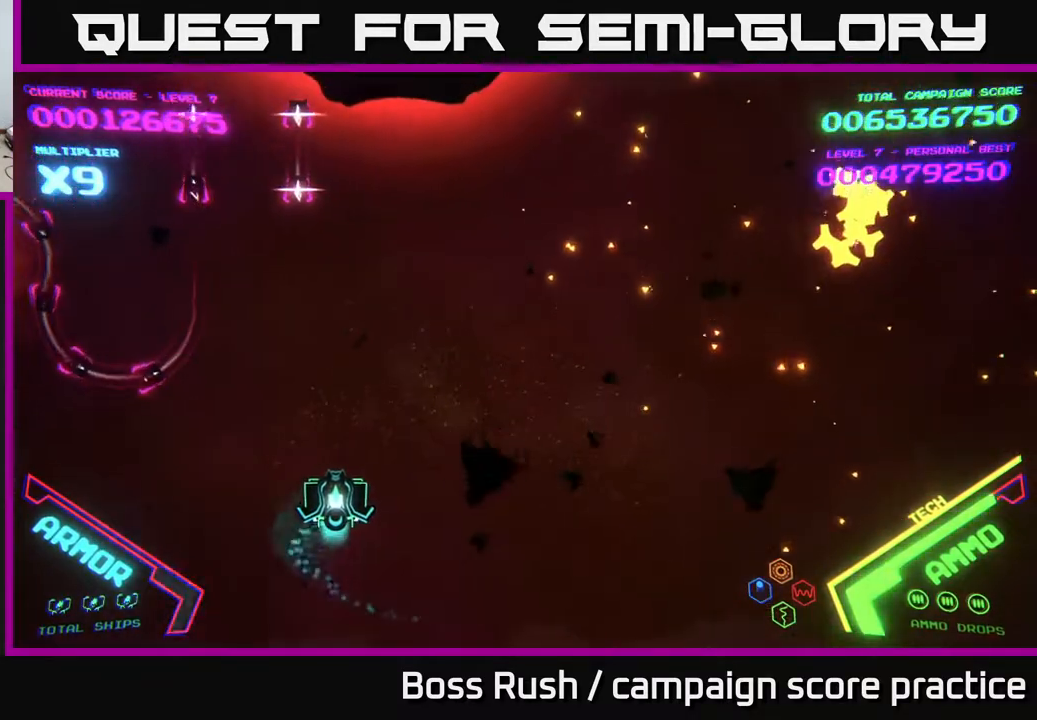
{"buttons": ["X"], "left_stick": "up", "right_stick": "center", "events": [[183, "X", "down"], [250, "X", "up"], [267, "left_stick", "up"], [317, "X", "down"], [400, "X", "up"], [483, "X", "down"]]}
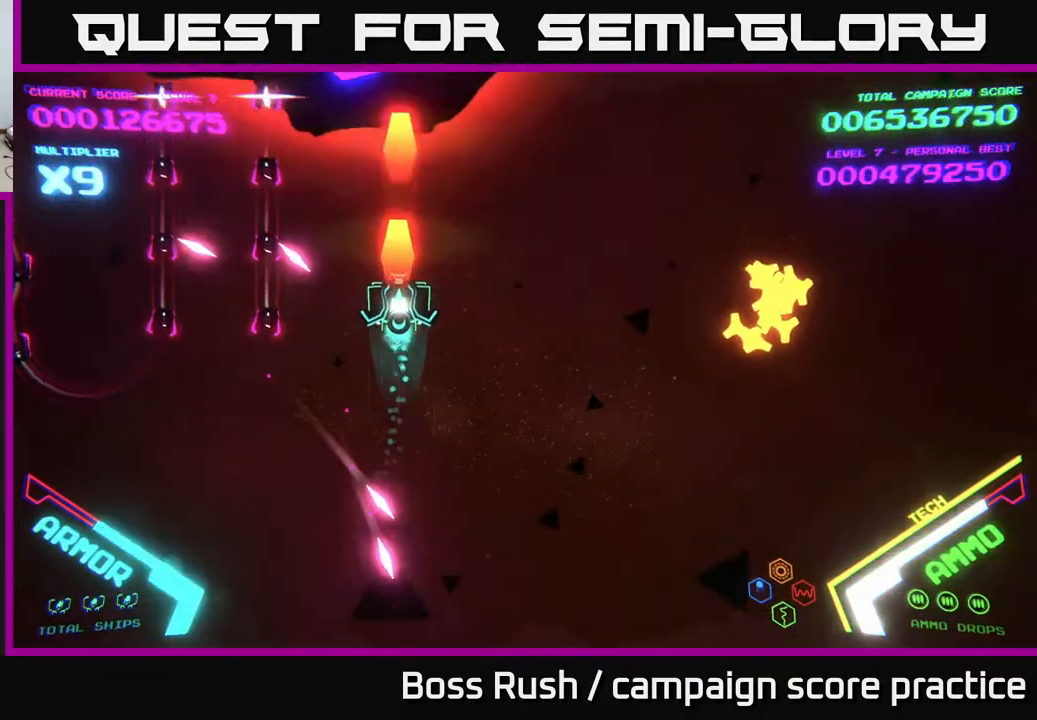
{"buttons": [], "left_stick": "down-right", "right_stick": "center", "events": [[33, "X", "up"], [133, "left_stick", "left"], [250, "left_stick", "up"], [283, "X", "down"], [333, "X", "up"], [417, "X", "down"], [450, "left_stick", "down-right"], [483, "X", "up"]]}
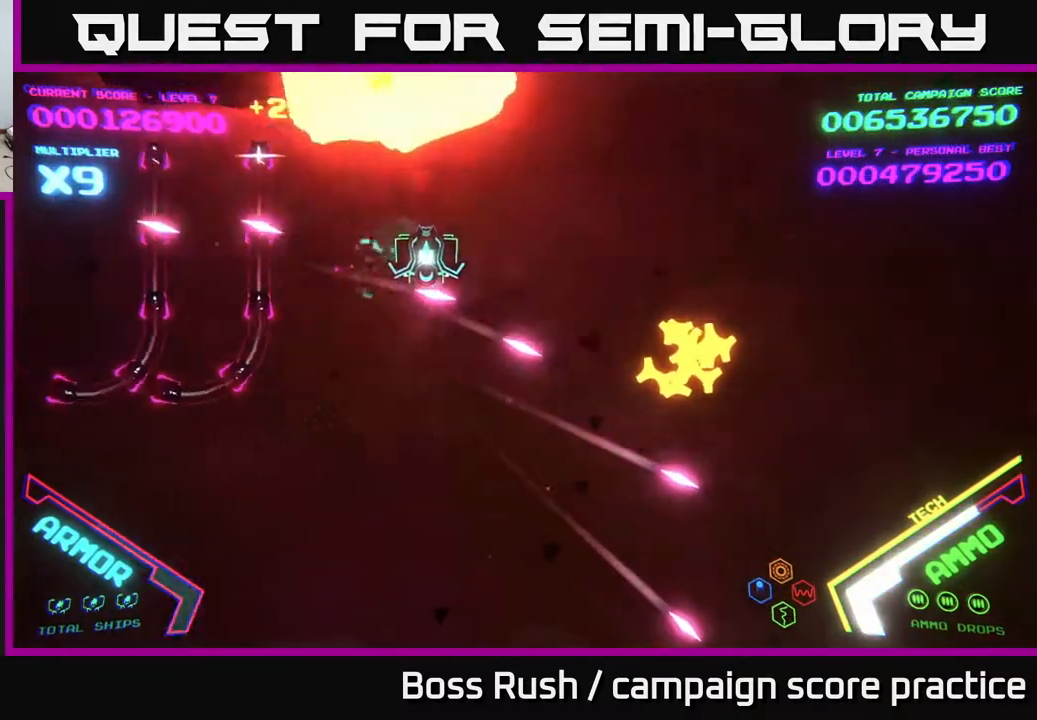
{"buttons": [], "left_stick": "left", "right_stick": "center", "events": [[33, "X", "down"], [67, "X", "up"], [133, "left_stick", "right"], [333, "left_stick", "down-right"], [483, "left_stick", "left"]]}
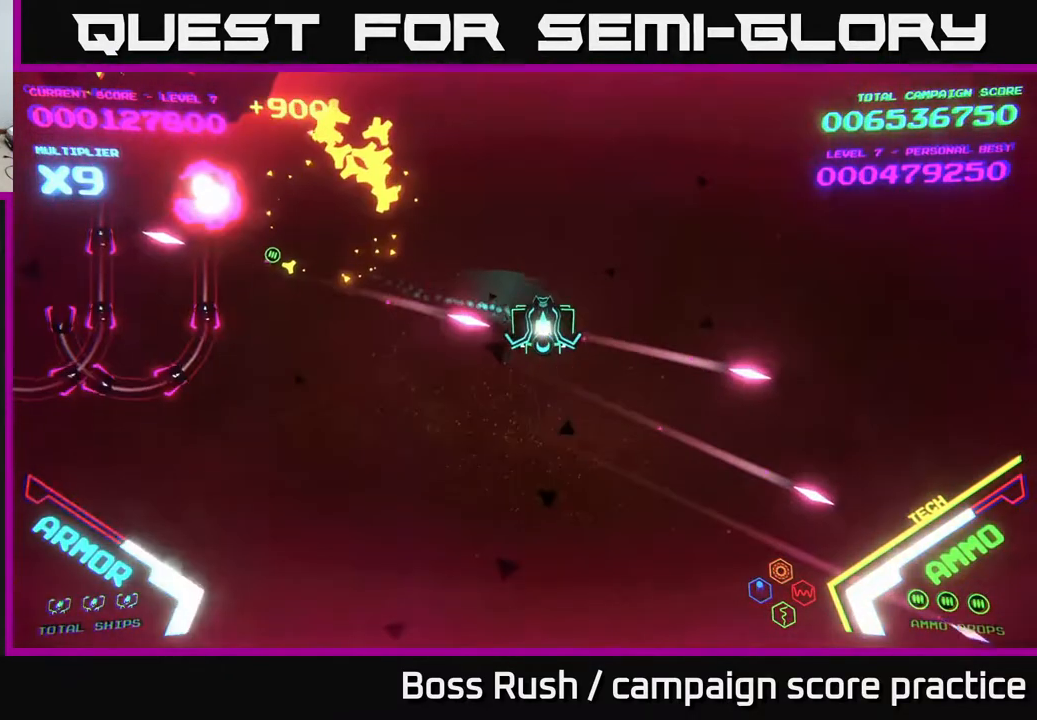
{"buttons": ["B"], "left_stick": "up-left", "right_stick": "center", "events": [[33, "B", "down"], [50, "left_stick", "up-left"]]}
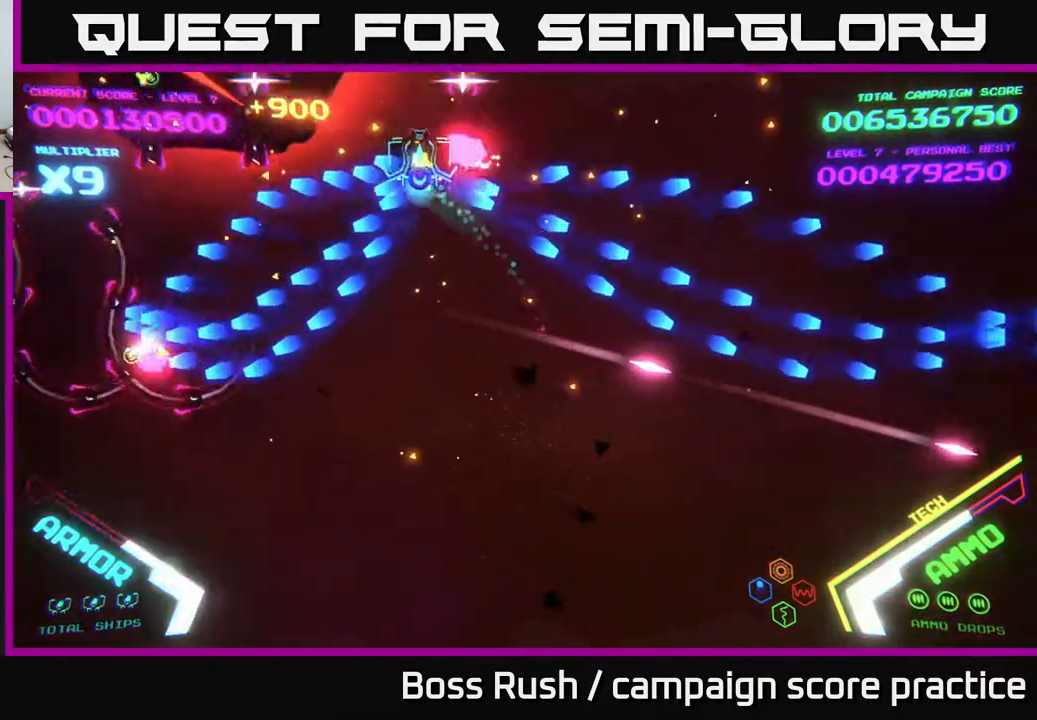
{"buttons": ["B"], "left_stick": "down-left", "right_stick": "center", "events": [[183, "left_stick", "down-left"]]}
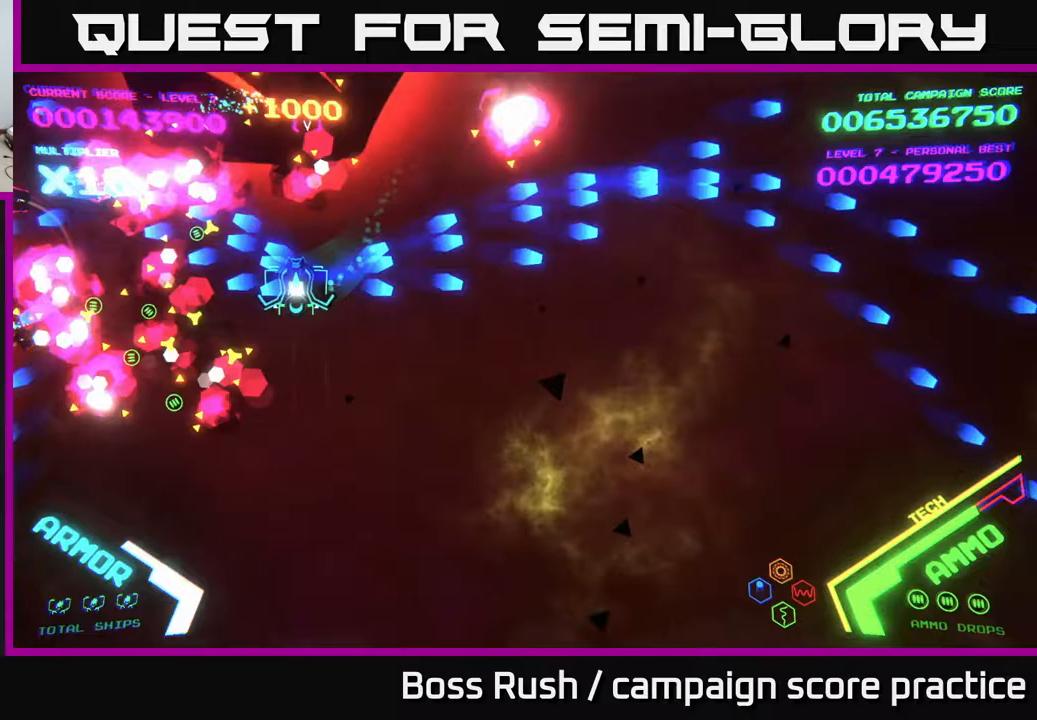
{"buttons": ["X"], "left_stick": "down", "right_stick": "center", "events": [[133, "left_stick", "down"], [150, "B", "up"], [233, "X", "down"], [283, "X", "up"], [367, "X", "down"], [417, "X", "up"], [467, "X", "down"]]}
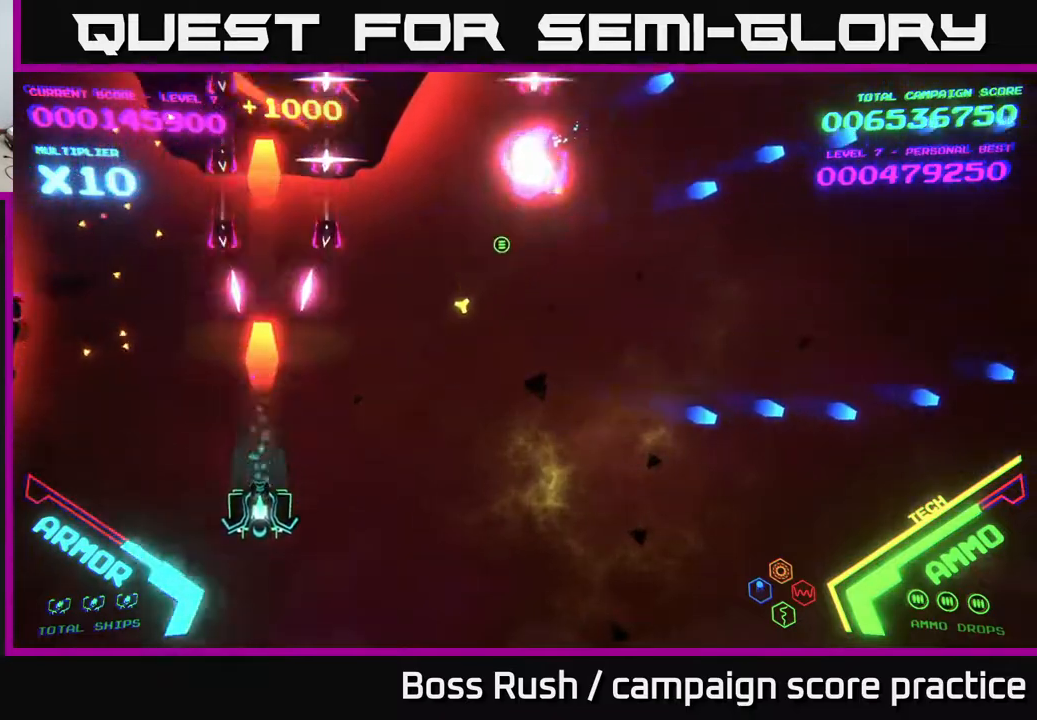
{"buttons": [], "left_stick": "right", "right_stick": "center", "events": [[33, "X", "up"], [67, "X", "down"], [133, "X", "up"], [200, "X", "down"], [217, "left_stick", "right"], [267, "X", "up"]]}
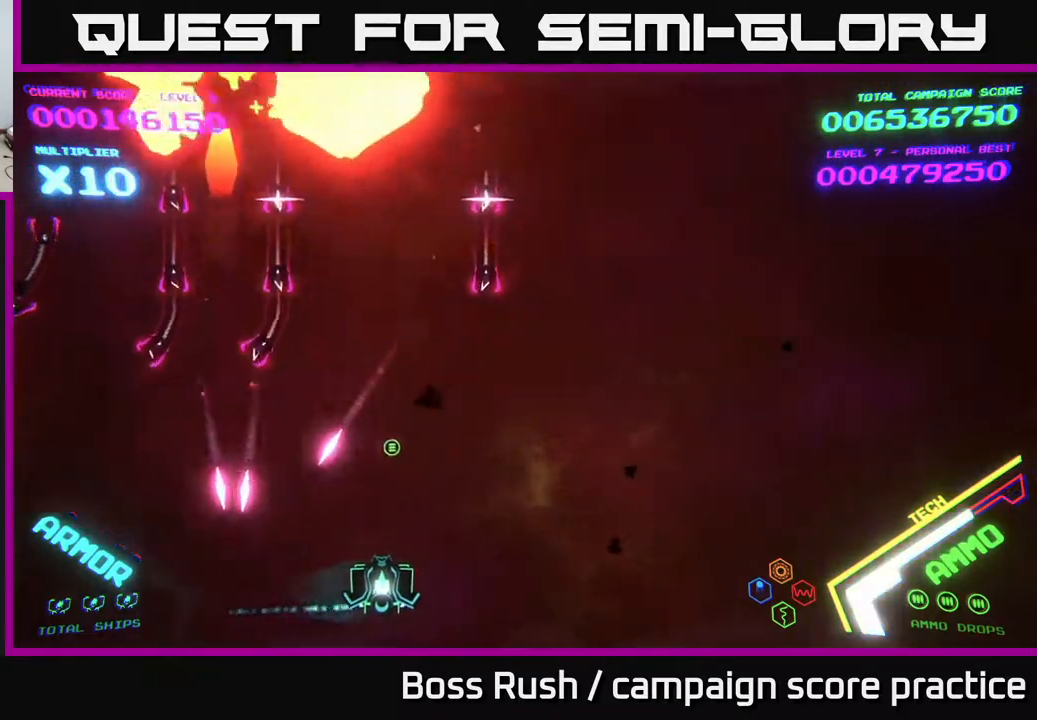
{"buttons": ["B"], "left_stick": "up", "right_stick": "center", "events": [[50, "left_stick", "up-right"], [267, "B", "down"], [367, "left_stick", "up"]]}
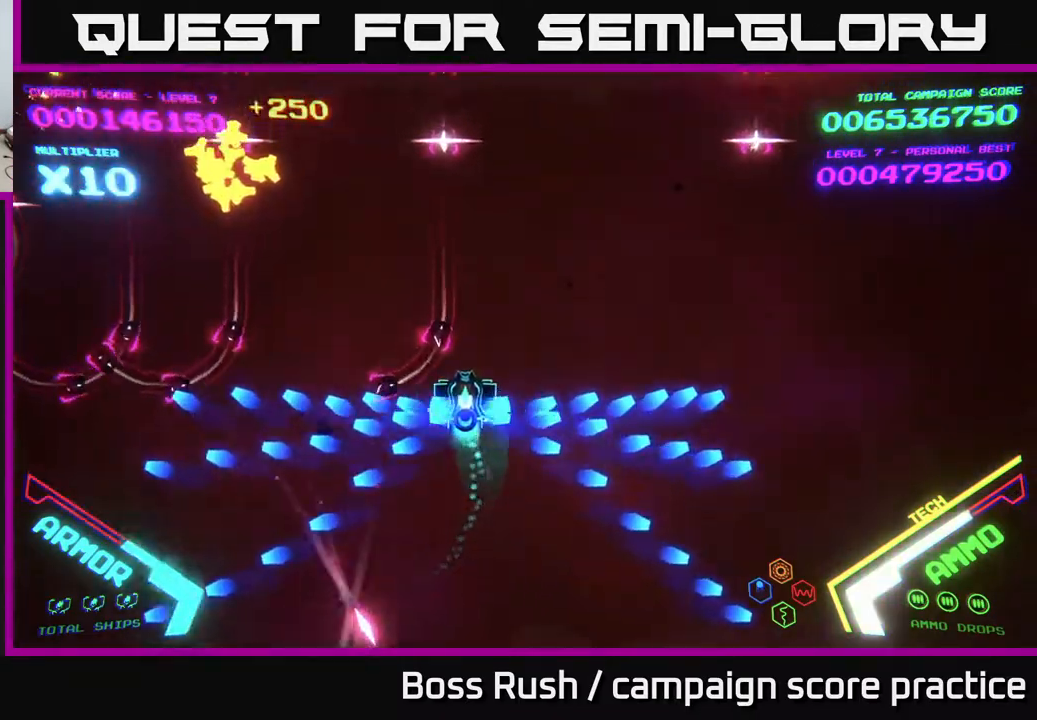
{"buttons": ["B"], "left_stick": "up", "right_stick": "center", "events": [[17, "left_stick", "up-left"], [433, "left_stick", "up"]]}
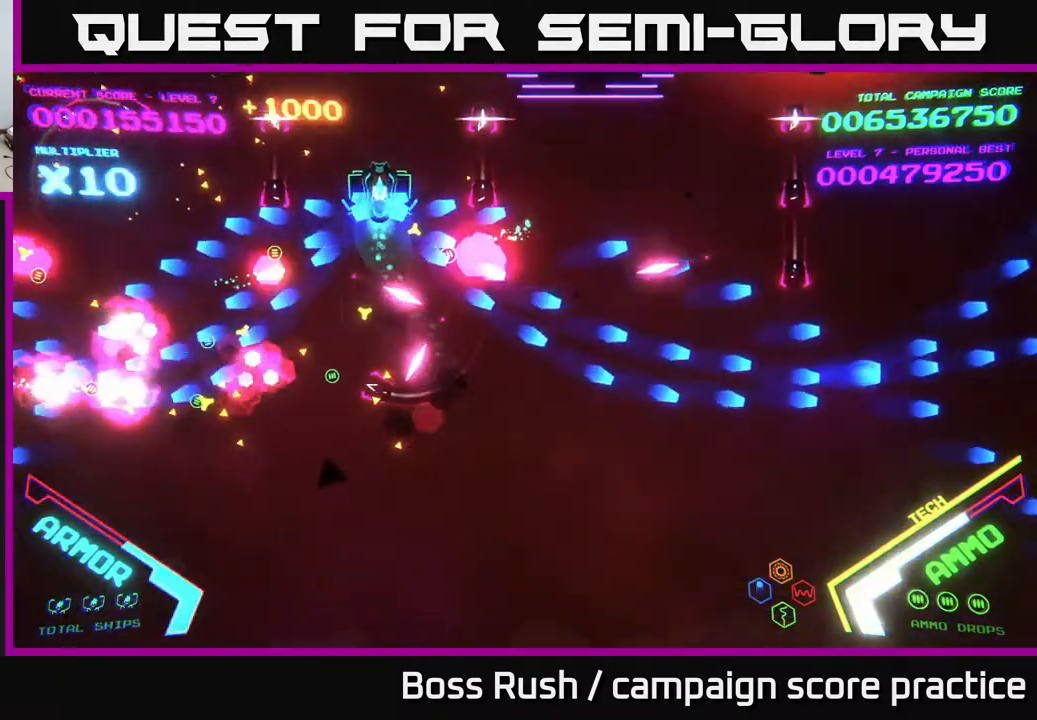
{"buttons": [], "left_stick": "down-left", "right_stick": "center", "events": [[200, "B", "up"], [267, "B", "down"], [283, "left_stick", "left"], [333, "left_stick", "down-left"], [367, "B", "up"], [417, "B", "down"], [500, "B", "up"]]}
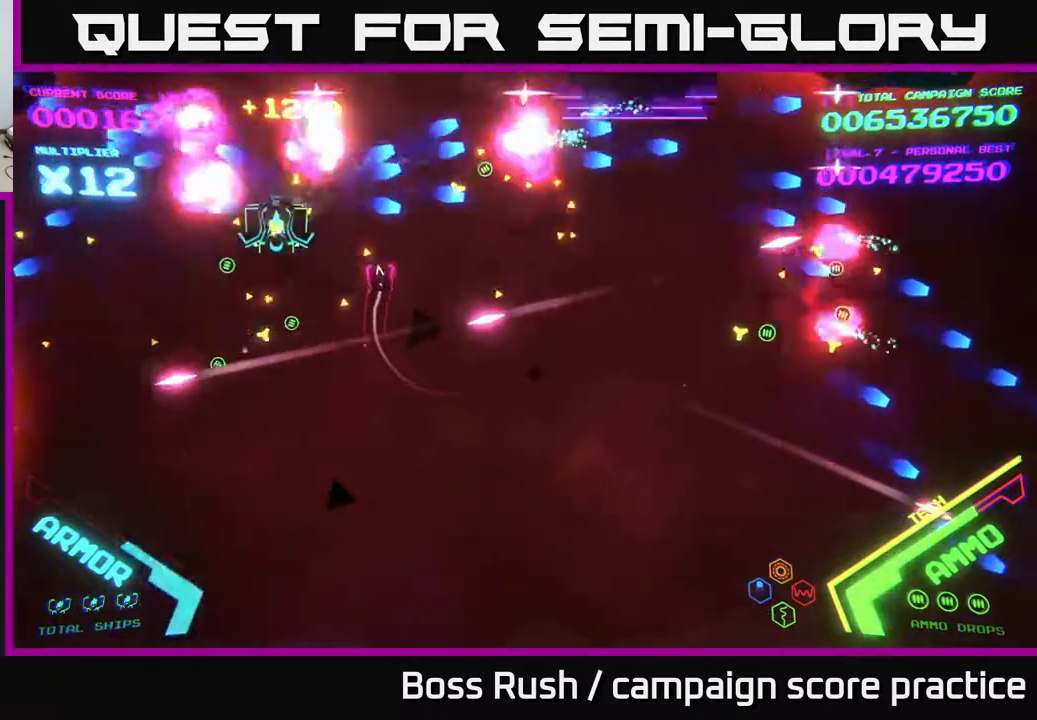
{"buttons": [], "left_stick": "down-right", "right_stick": "center", "events": [[50, "B", "down"], [100, "left_stick", "down"], [167, "B", "up"], [217, "left_stick", "down-right"]]}
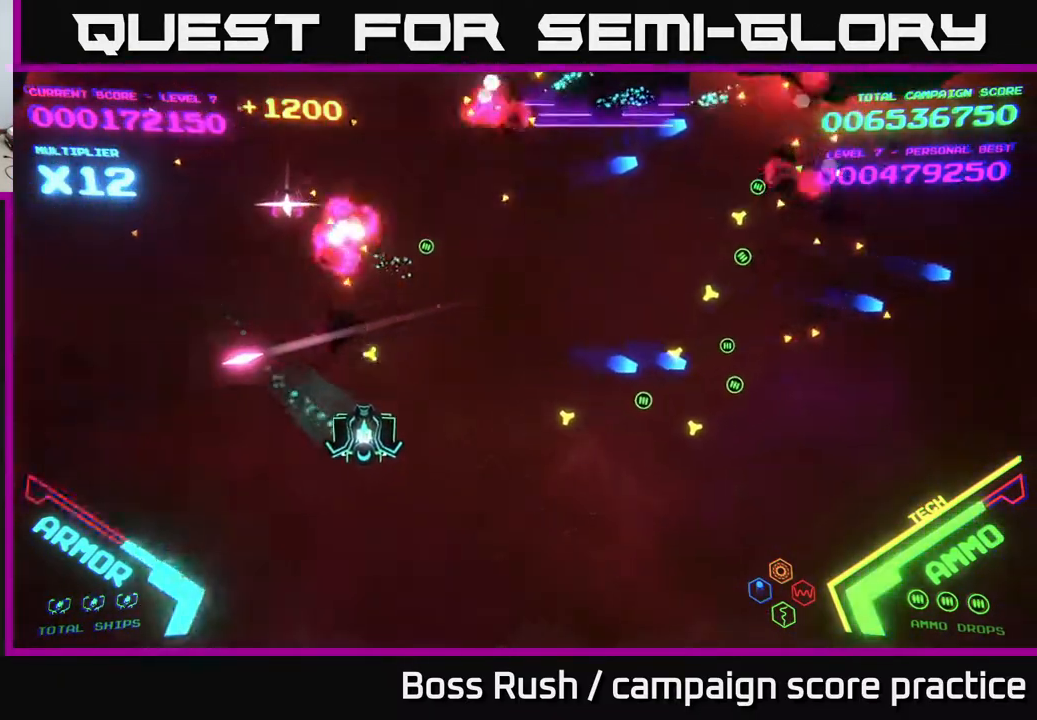
{"buttons": [], "left_stick": "right", "right_stick": "center", "events": [[117, "left_stick", "right"]]}
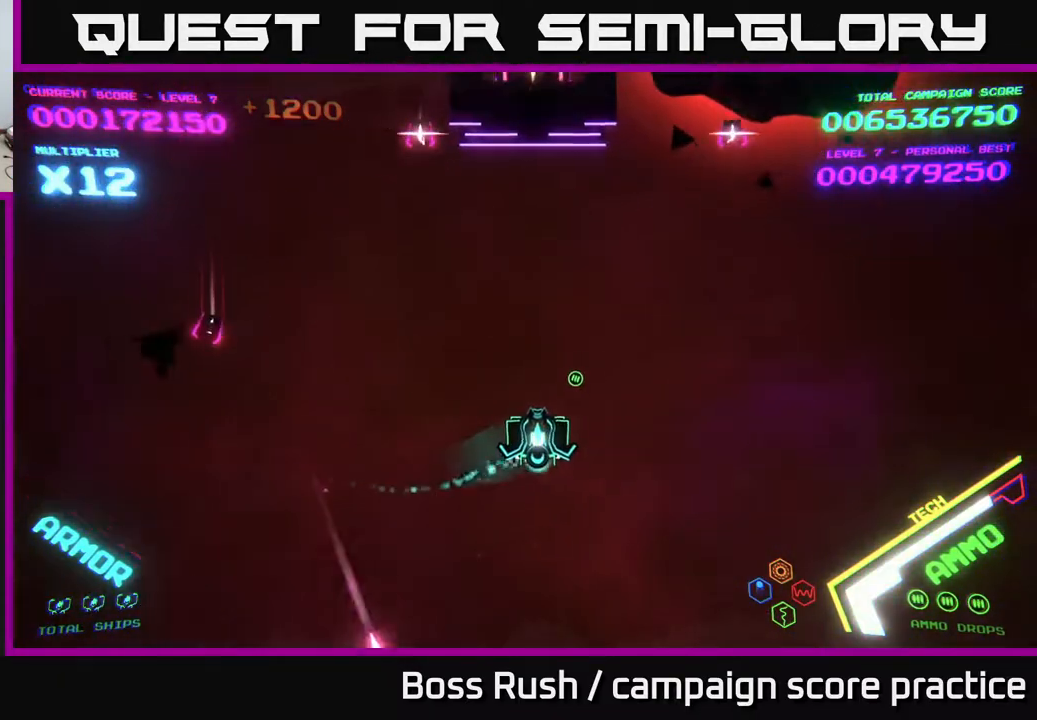
{"buttons": [], "left_stick": "right", "right_stick": "center", "events": []}
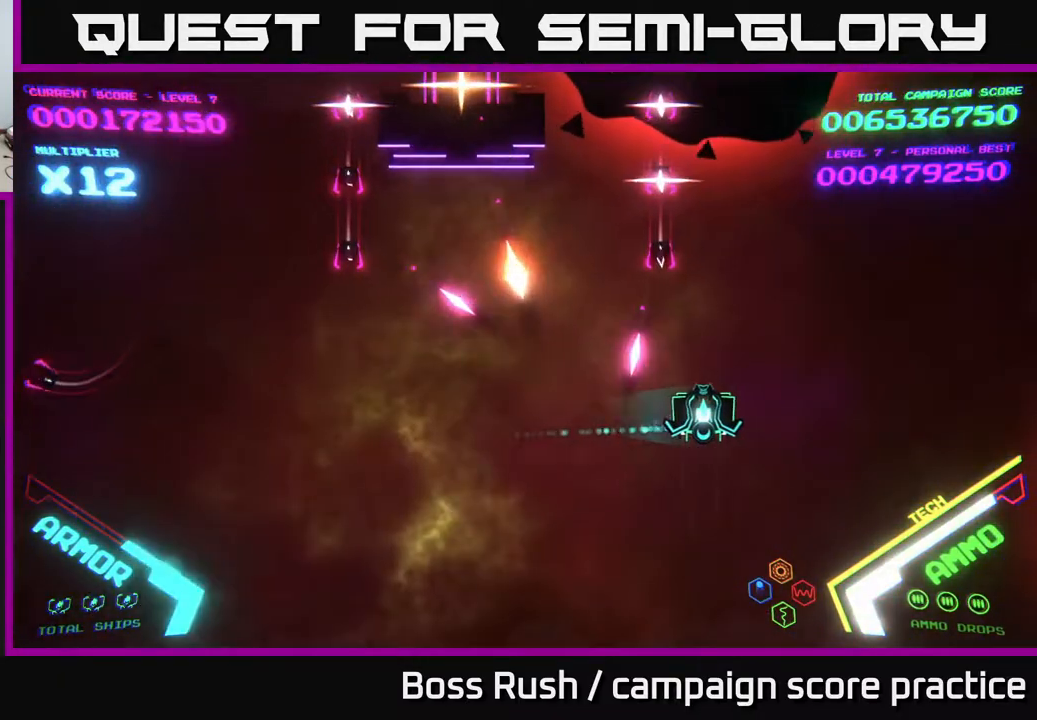
{"buttons": [], "left_stick": "right", "right_stick": "center", "events": [[100, "X", "down"], [117, "X", "up"], [117, "left_stick", "center"], [183, "X", "down"], [233, "X", "up"], [300, "X", "down"], [333, "left_stick", "right"], [383, "X", "up"], [433, "X", "down"], [483, "X", "up"]]}
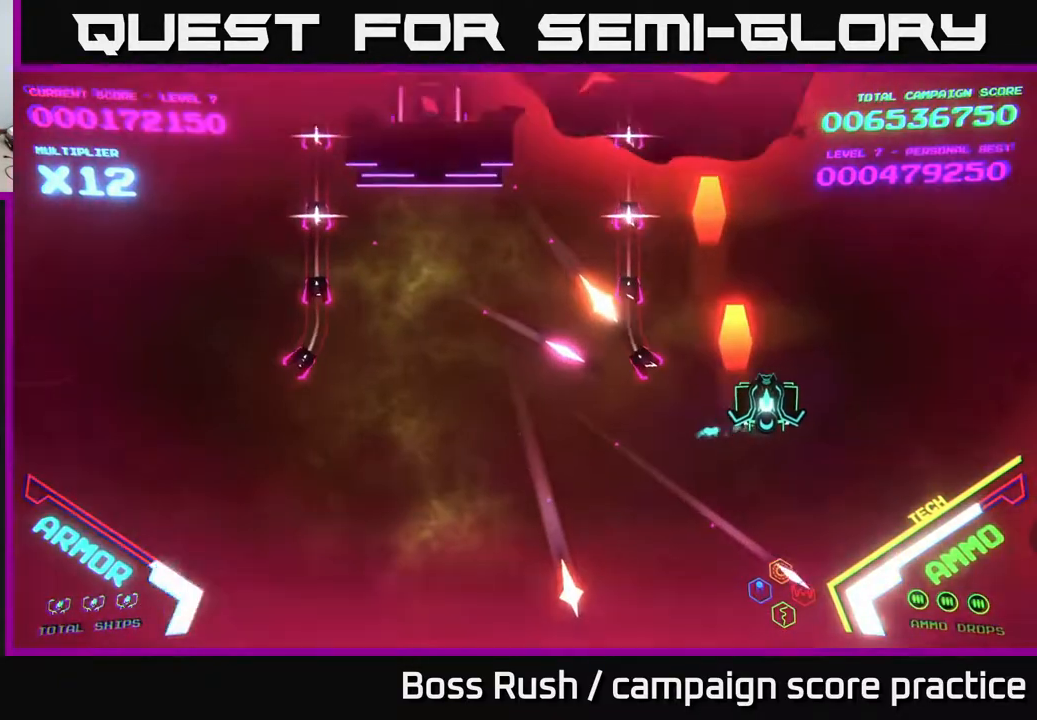
{"buttons": ["B"], "left_stick": "up-right", "right_stick": "center", "events": [[50, "left_stick", "up-right"], [233, "B", "down"]]}
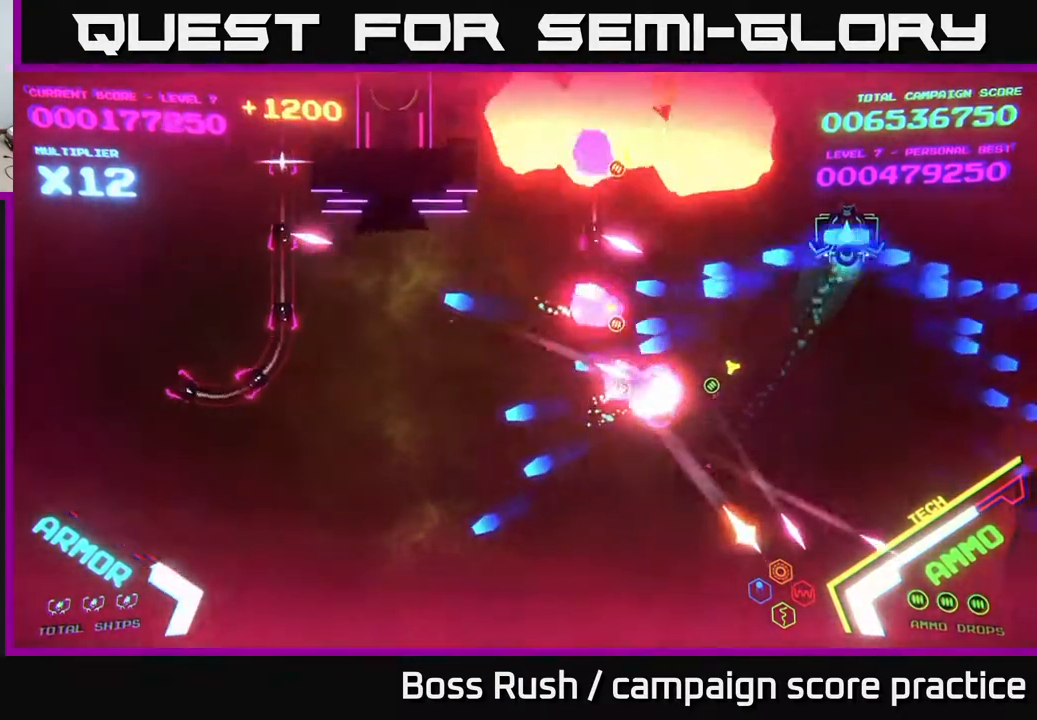
{"buttons": [], "left_stick": "down-left", "right_stick": "center", "events": [[250, "left_stick", "right"], [317, "B", "up"], [400, "B", "down"], [433, "left_stick", "down-left"], [500, "B", "up"]]}